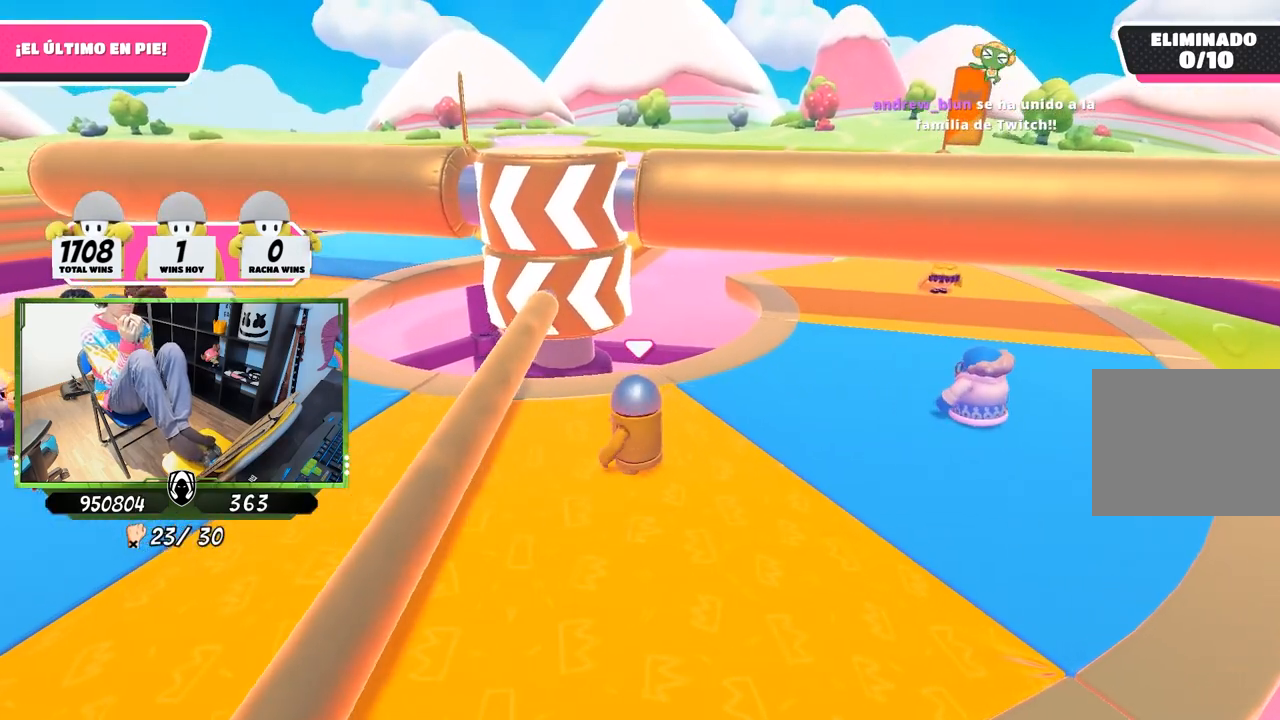
Gameplay with a controller (PlayStation layout); each line is a JSON object with the inputs held at the frame after it. "events" lists button and stick changes between this image and that frame as [ms after this image, input, new state], when the widget could be followed in between.
{"buttons": [], "left_stick": "right", "right_stick": "center", "events": [[100, "left_stick", "up-right"], [200, "left_stick", "center"], [433, "left_stick", "right"]]}
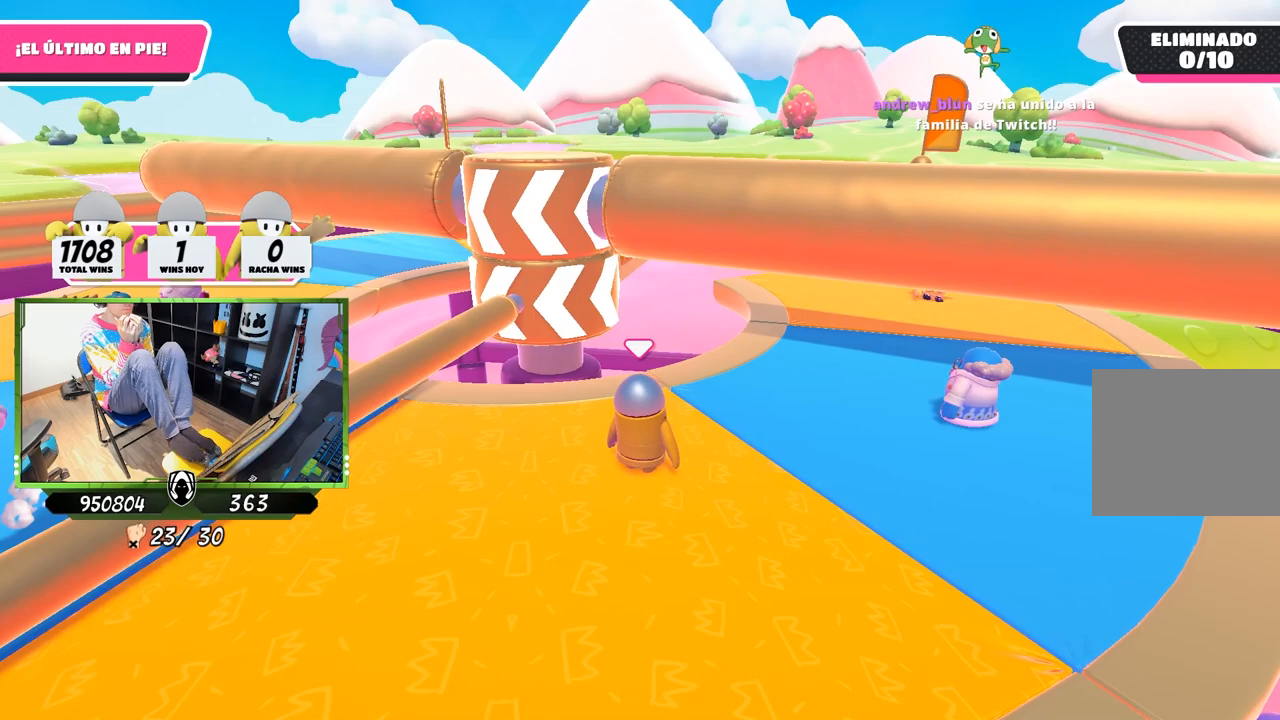
{"buttons": [], "left_stick": "center", "right_stick": "center", "events": [[183, "left_stick", "down-right"], [367, "left_stick", "down-left"], [433, "left_stick", "center"]]}
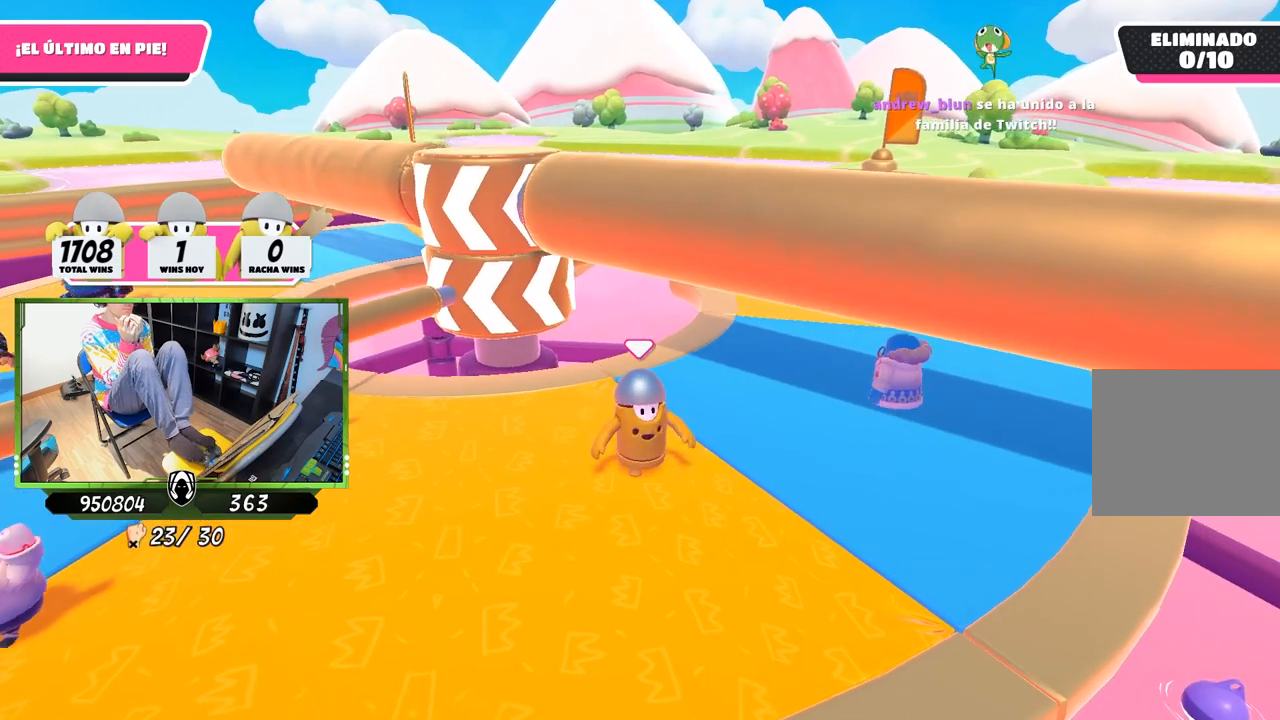
{"buttons": [], "left_stick": "left", "right_stick": "center", "events": [[217, "left_stick", "right"], [300, "left_stick", "center"], [367, "left_stick", "left"]]}
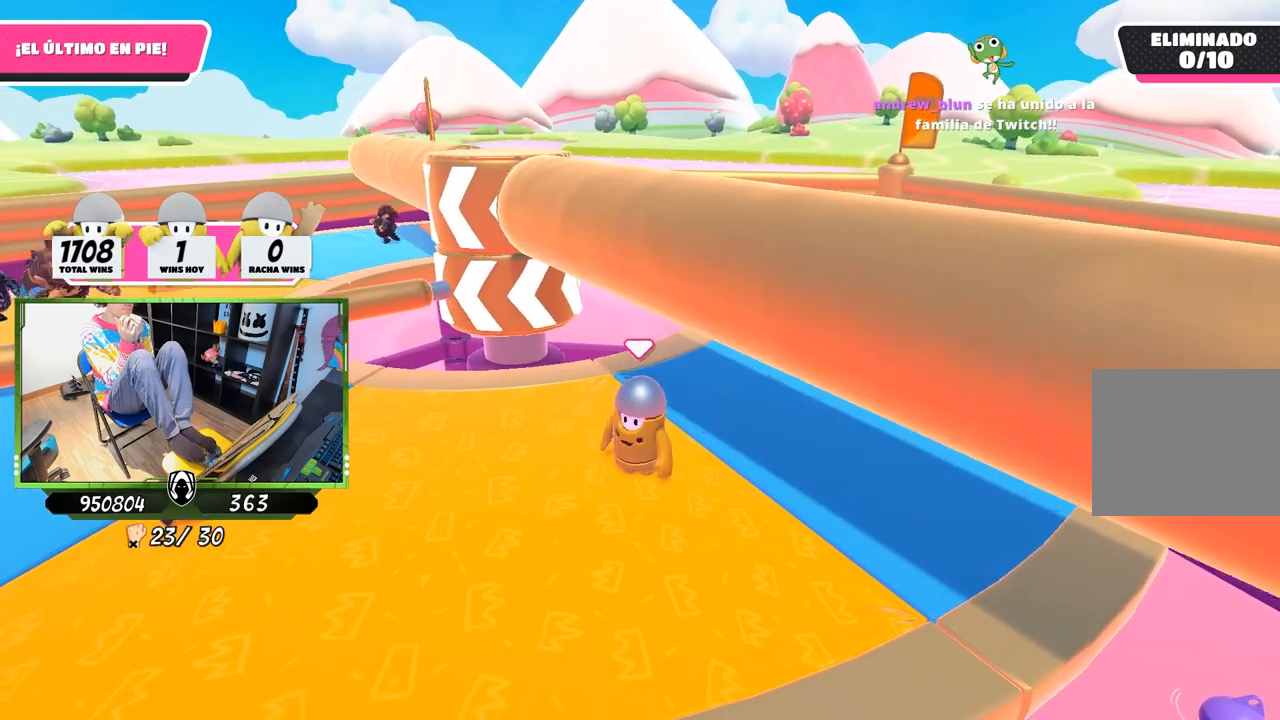
{"buttons": [], "left_stick": "right", "right_stick": "center", "events": [[33, "left_stick", "center"], [200, "left_stick", "up-right"], [367, "left_stick", "right"]]}
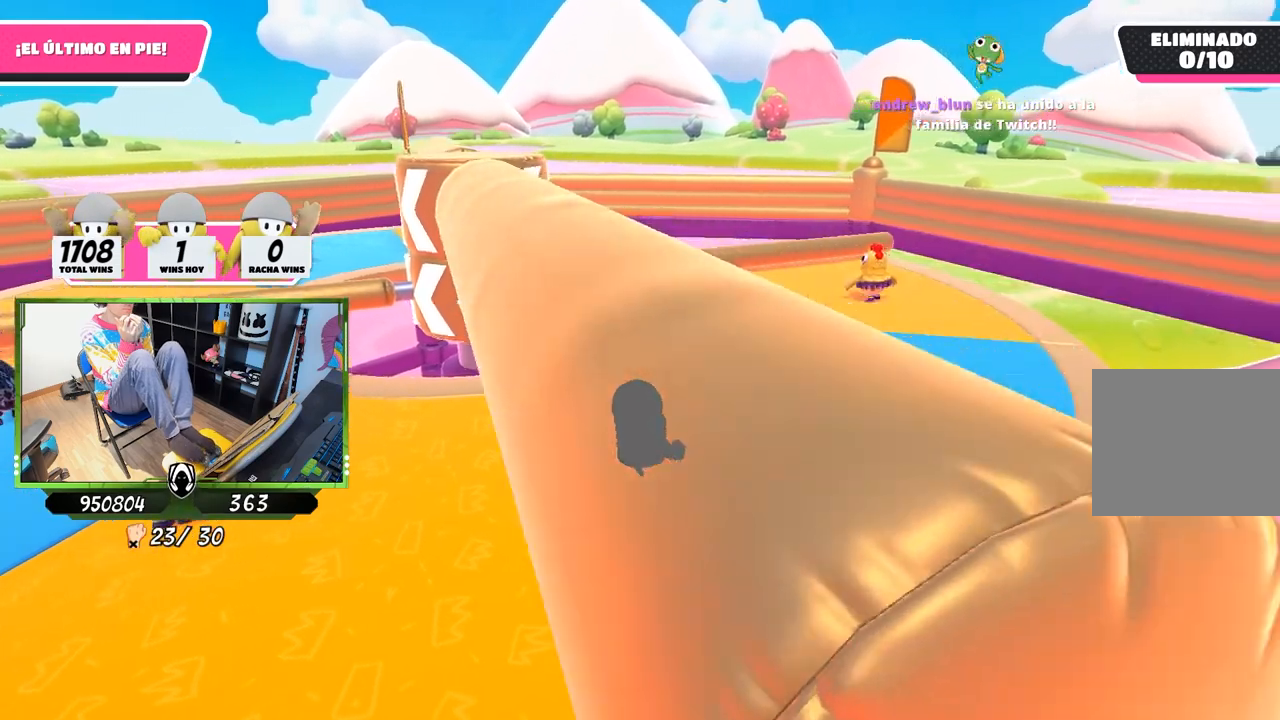
{"buttons": [], "left_stick": "left", "right_stick": "center", "events": [[100, "left_stick", "down"], [167, "left_stick", "down-left"], [300, "left_stick", "left"]]}
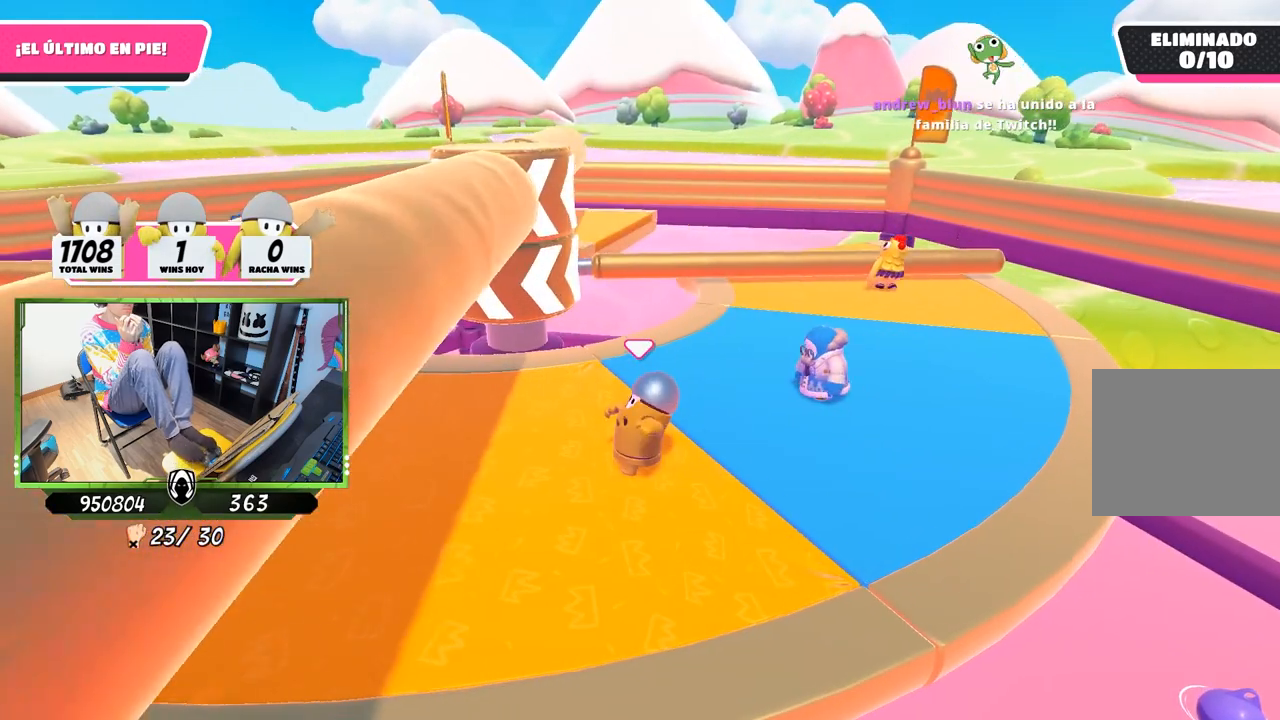
{"buttons": [], "left_stick": "center", "right_stick": "center", "events": [[33, "left_stick", "center"]]}
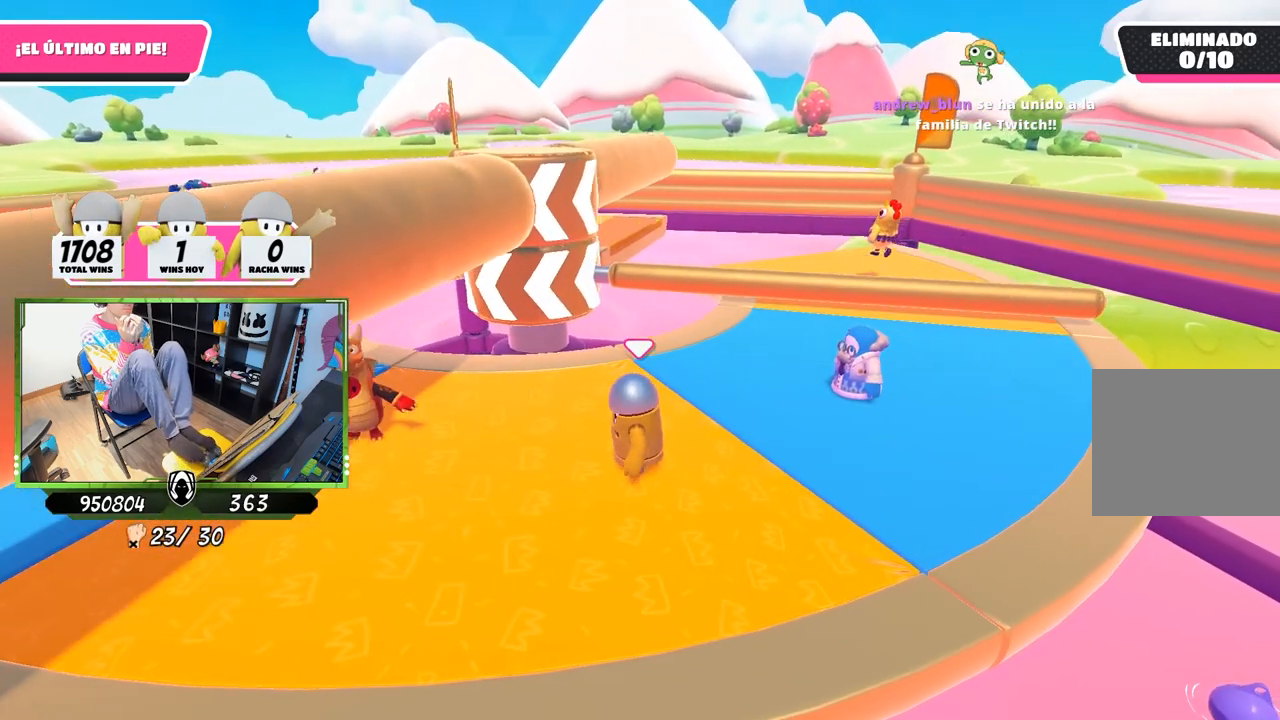
{"buttons": [], "left_stick": "center", "right_stick": "center", "events": [[333, "left_stick", "up"], [500, "left_stick", "center"]]}
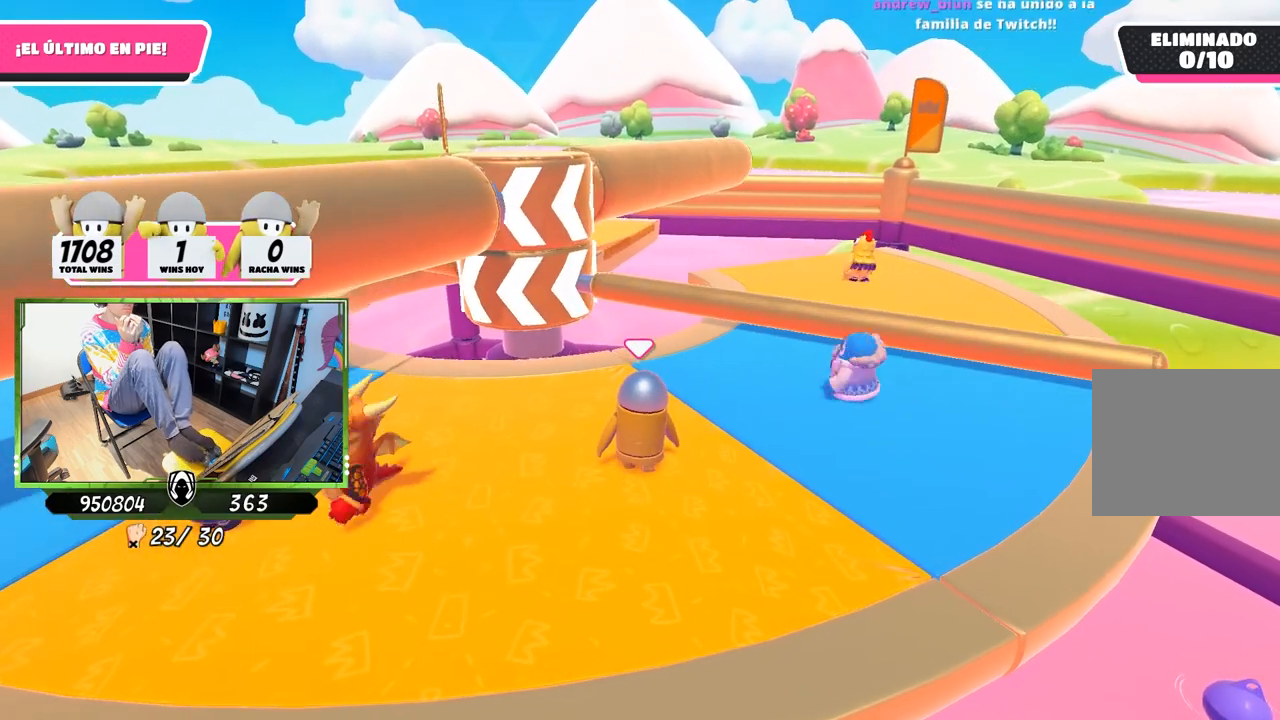
{"buttons": [], "left_stick": "up-right", "right_stick": "center", "events": [[233, "left_stick", "right"], [367, "left_stick", "up-right"]]}
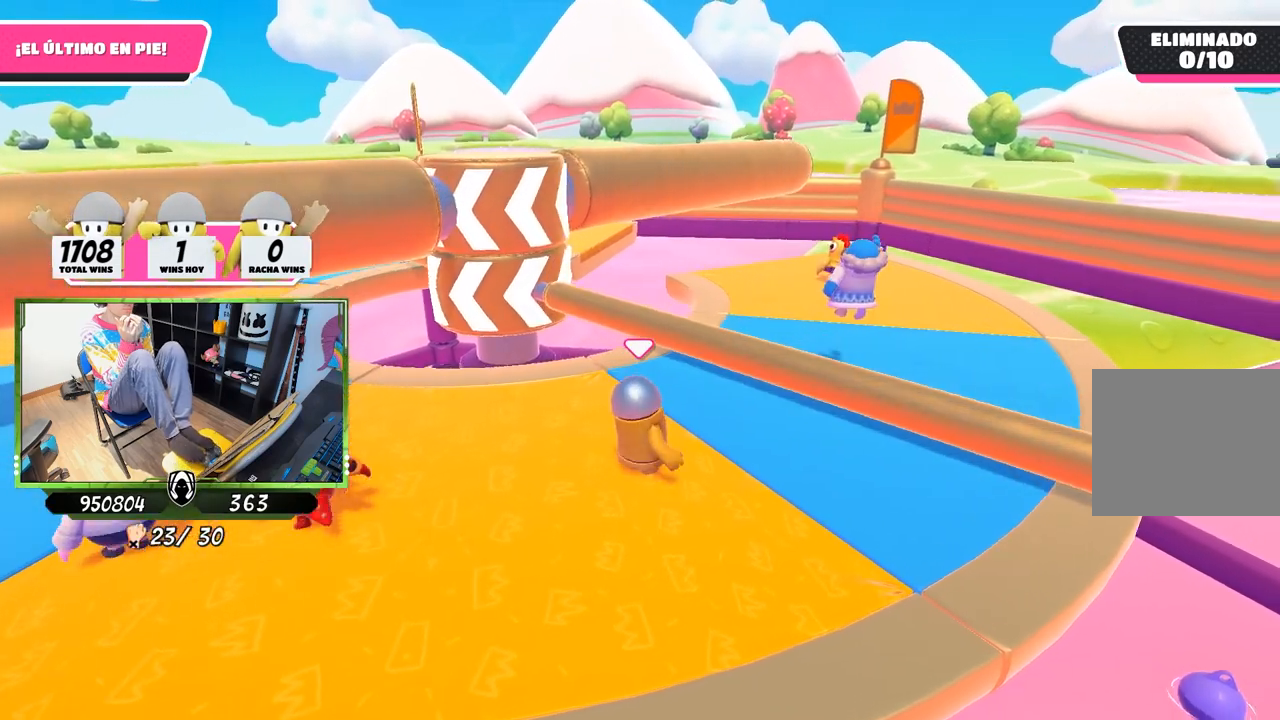
{"buttons": [], "left_stick": "up-left", "right_stick": "center", "events": [[100, "CROSS", "down"], [267, "CROSS", "up"], [267, "left_stick", "up"], [367, "left_stick", "up-left"]]}
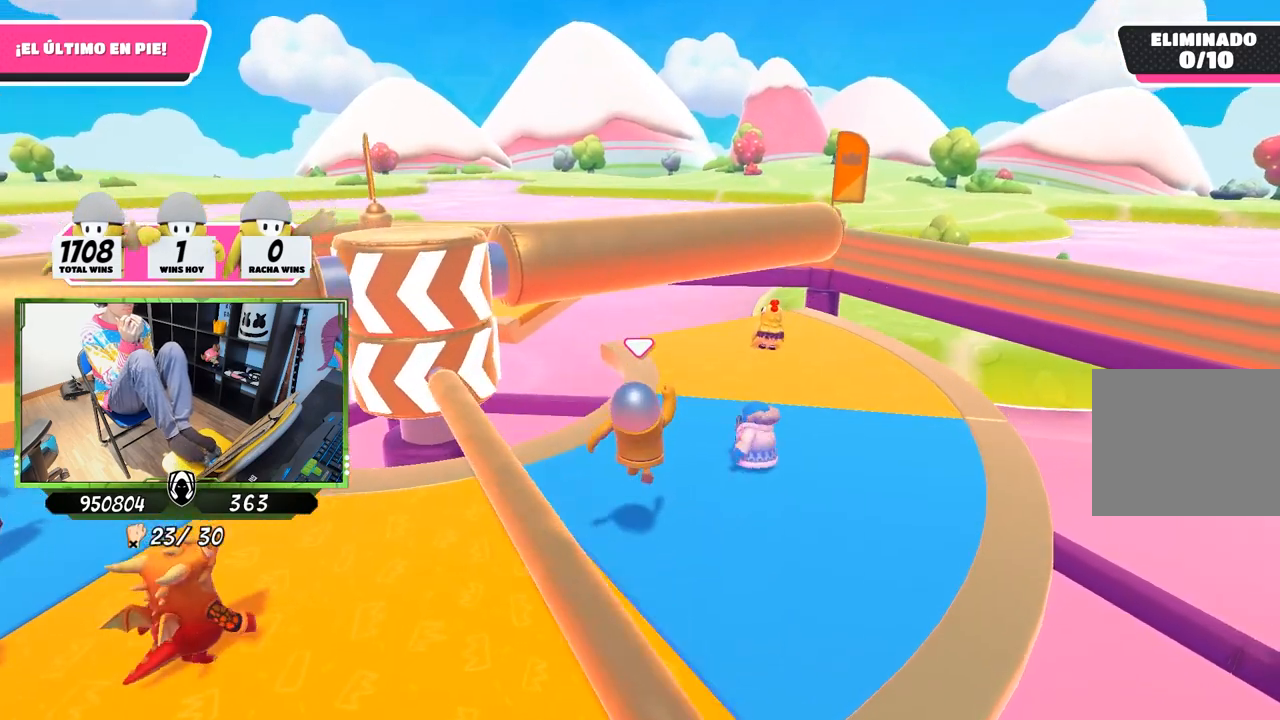
{"buttons": [], "left_stick": "center", "right_stick": "center", "events": [[233, "left_stick", "down-left"], [467, "left_stick", "center"]]}
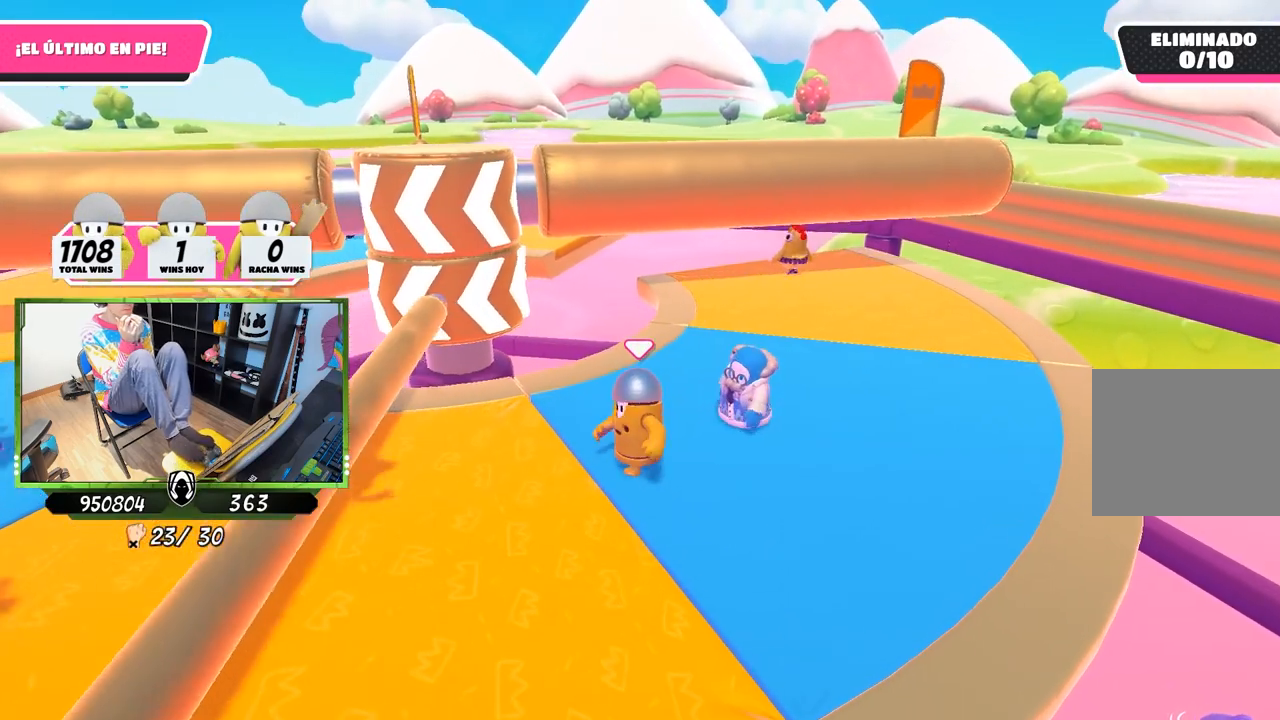
{"buttons": [], "left_stick": "right", "right_stick": "left", "events": [[267, "left_stick", "right"], [467, "right_stick", "left"]]}
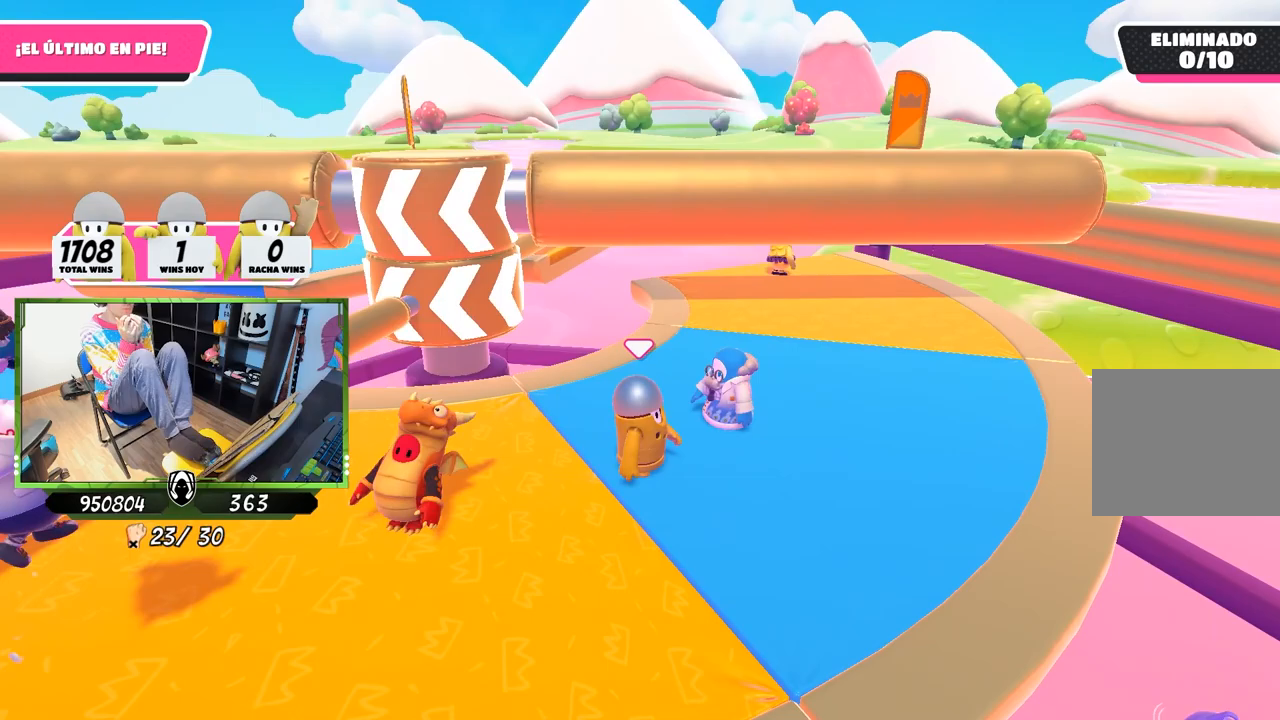
{"buttons": [], "left_stick": "right", "right_stick": "center", "events": [[367, "right_stick", "center"]]}
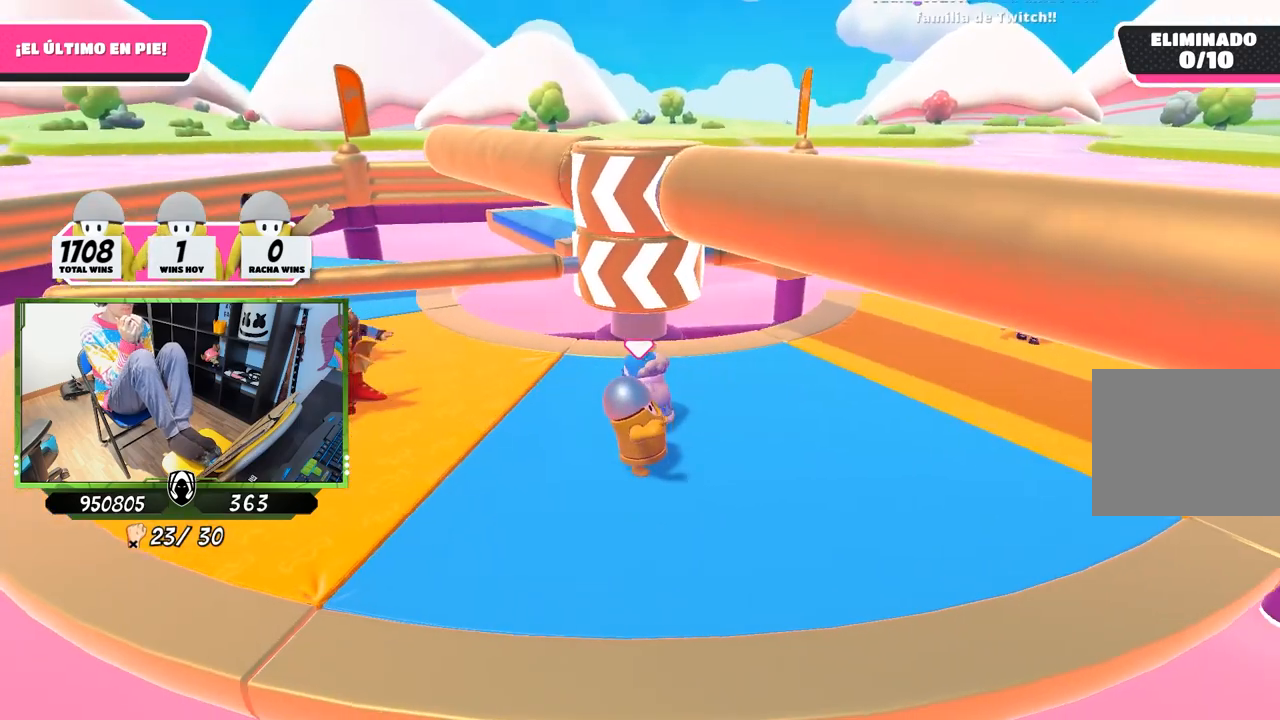
{"buttons": [], "left_stick": "center", "right_stick": "center", "events": [[267, "left_stick", "up"], [500, "left_stick", "center"]]}
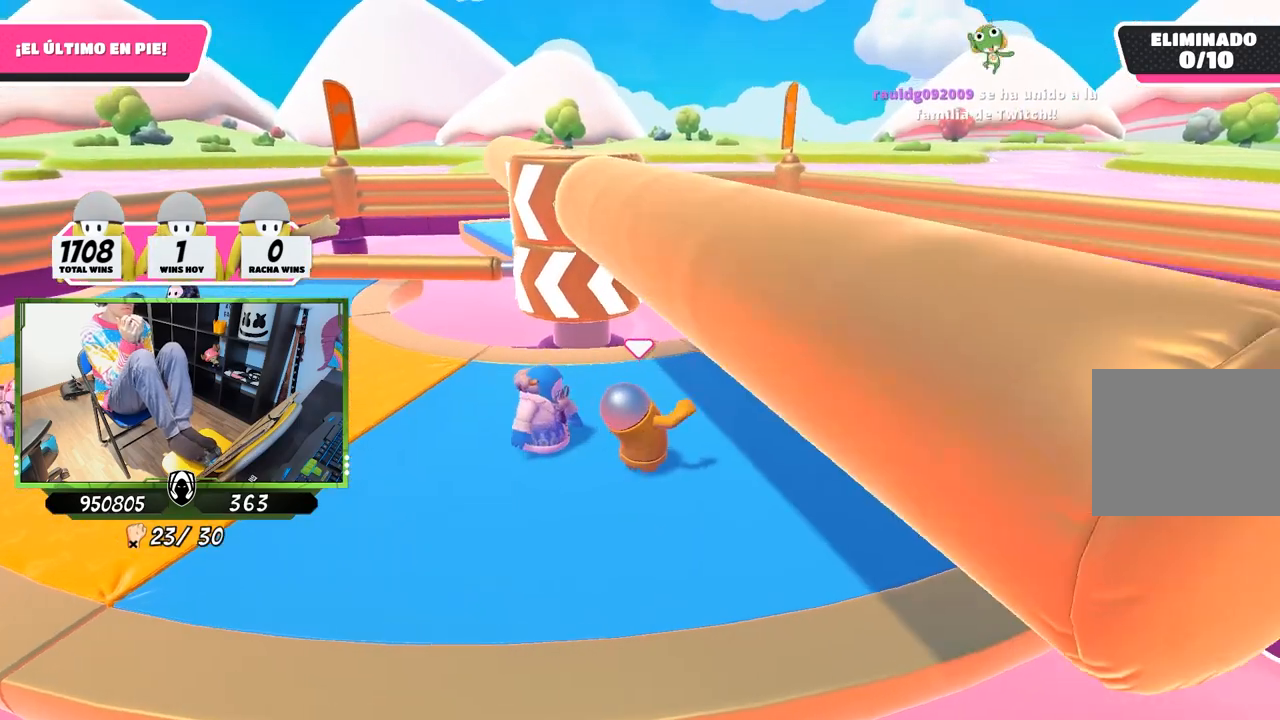
{"buttons": [], "left_stick": "center", "right_stick": "center", "events": [[200, "left_stick", "left"], [333, "left_stick", "center"]]}
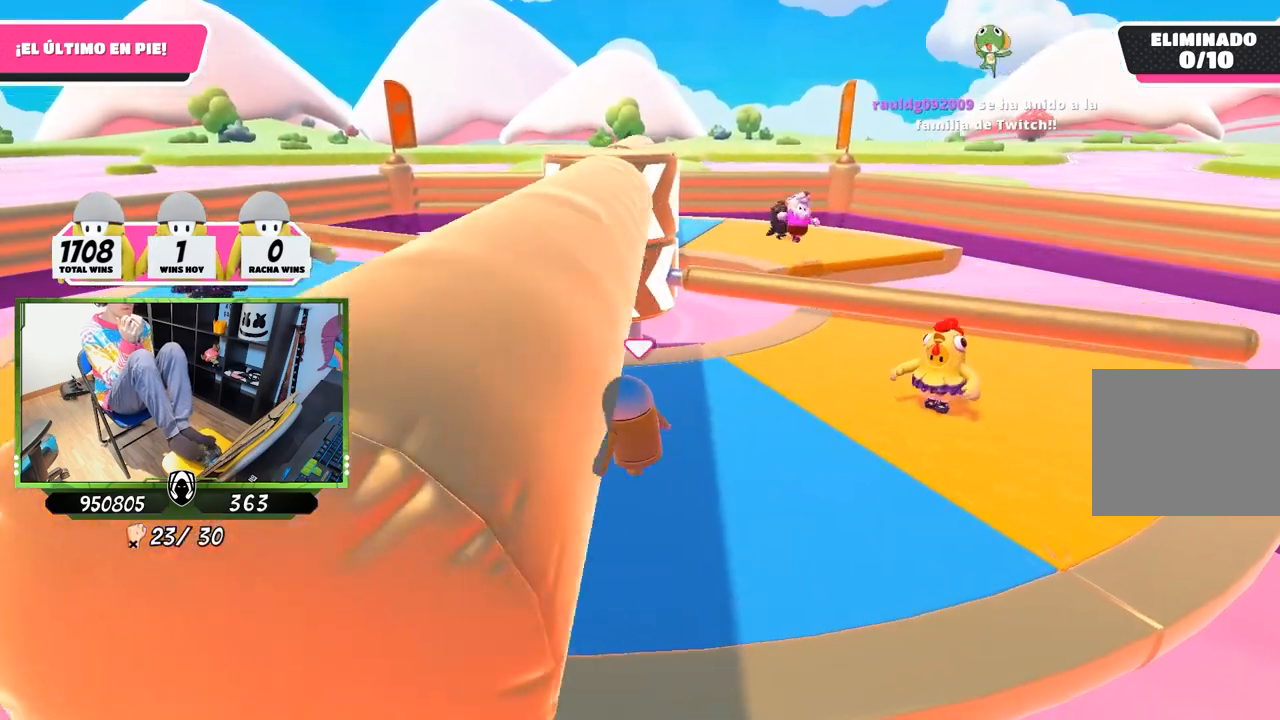
{"buttons": [], "left_stick": "down-right", "right_stick": "center", "events": [[267, "left_stick", "right"], [467, "left_stick", "down-right"]]}
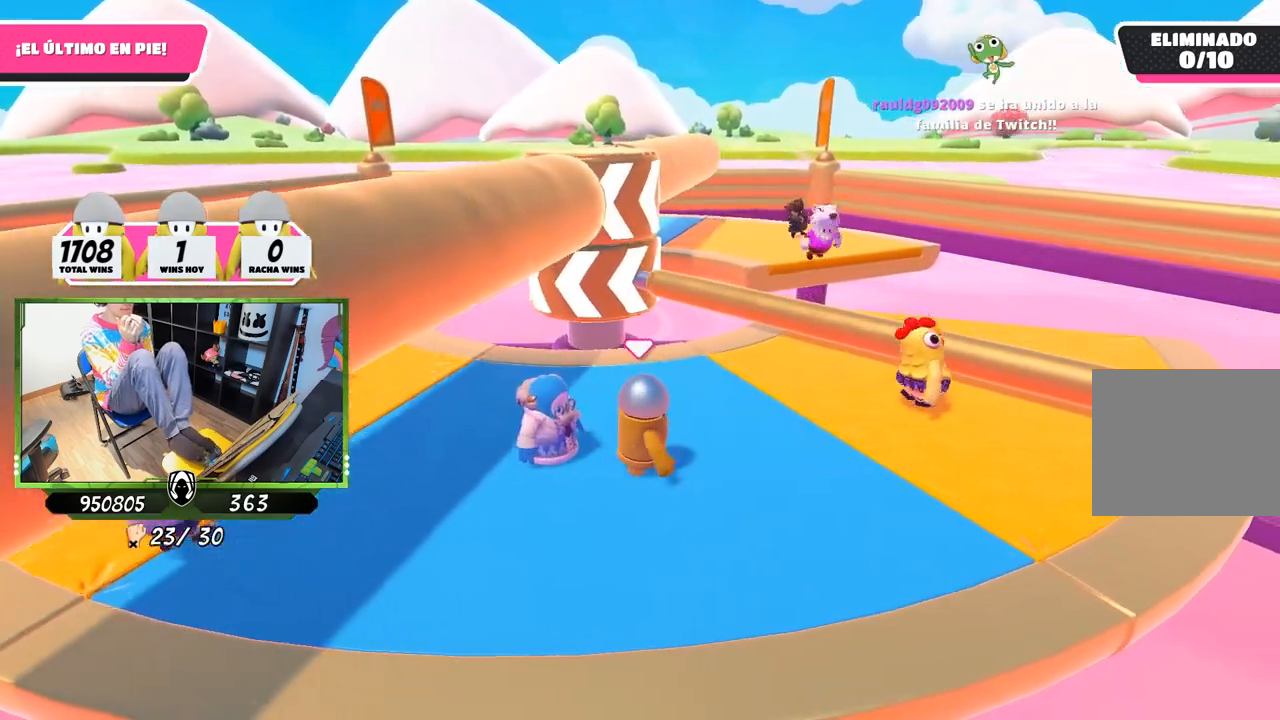
{"buttons": [], "left_stick": "up-right", "right_stick": "center", "events": [[200, "left_stick", "center"], [233, "L3", "down"], [300, "left_stick", "up-right"], [333, "L3", "up"]]}
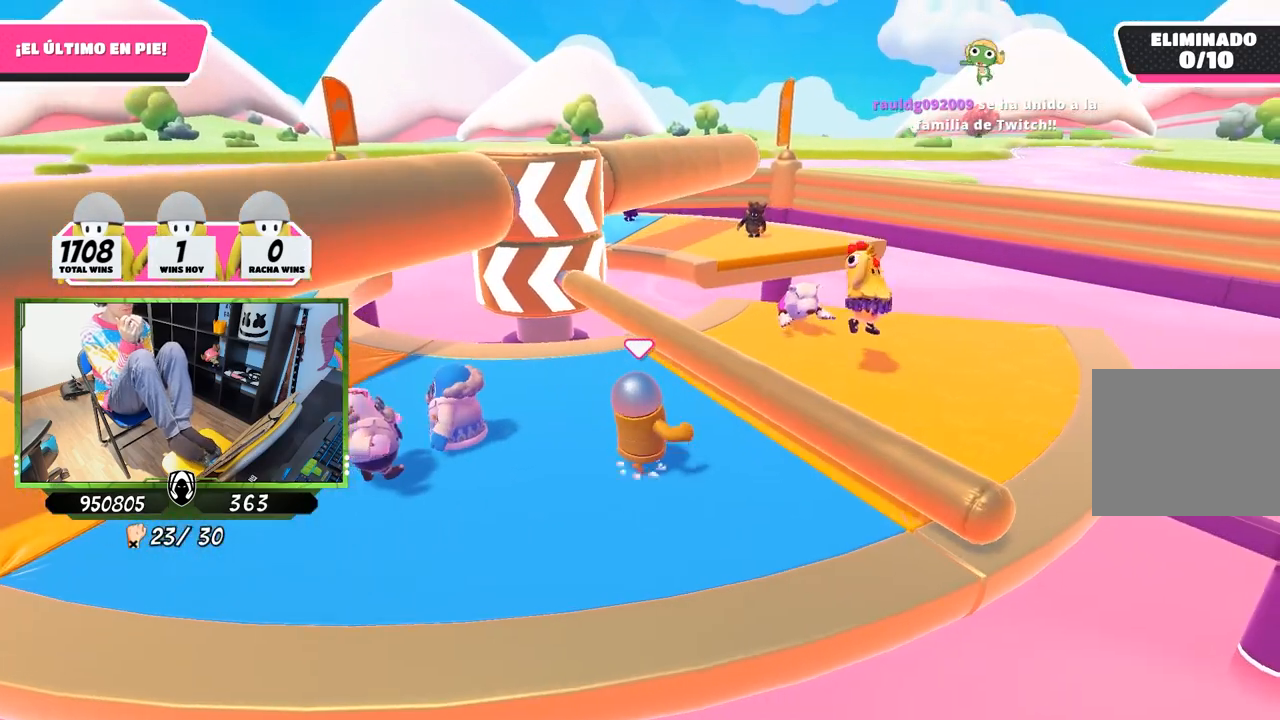
{"buttons": [], "left_stick": "left", "right_stick": "center", "events": [[33, "CROSS", "down"], [200, "left_stick", "left"], [233, "CROSS", "up"]]}
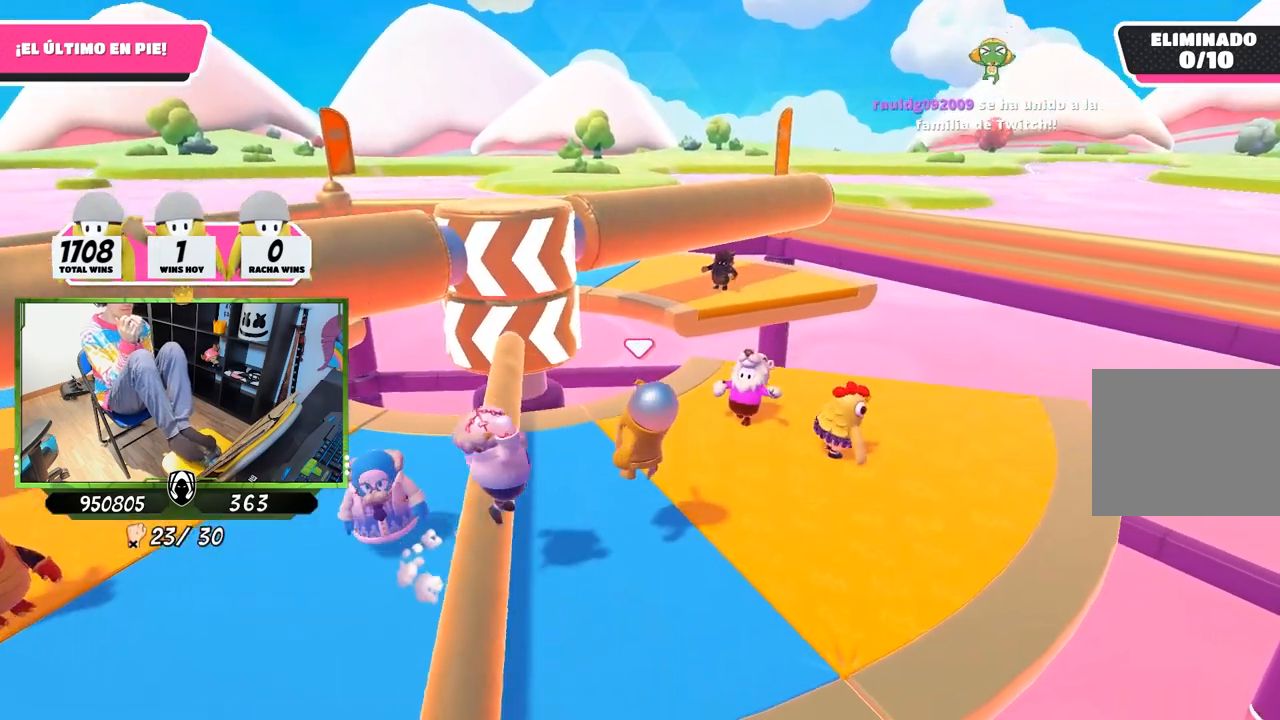
{"buttons": [], "left_stick": "down-left", "right_stick": "center", "events": [[433, "left_stick", "down-left"]]}
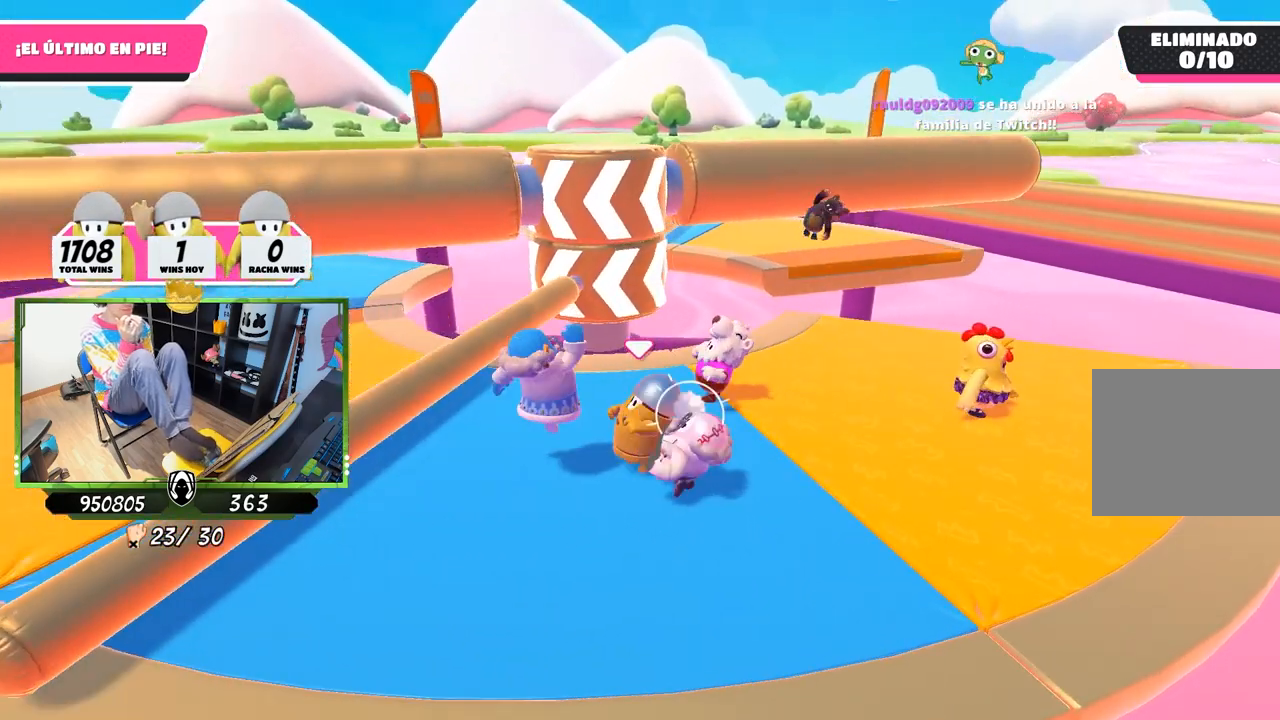
{"buttons": [], "left_stick": "down-right", "right_stick": "center", "events": [[233, "left_stick", "down-right"]]}
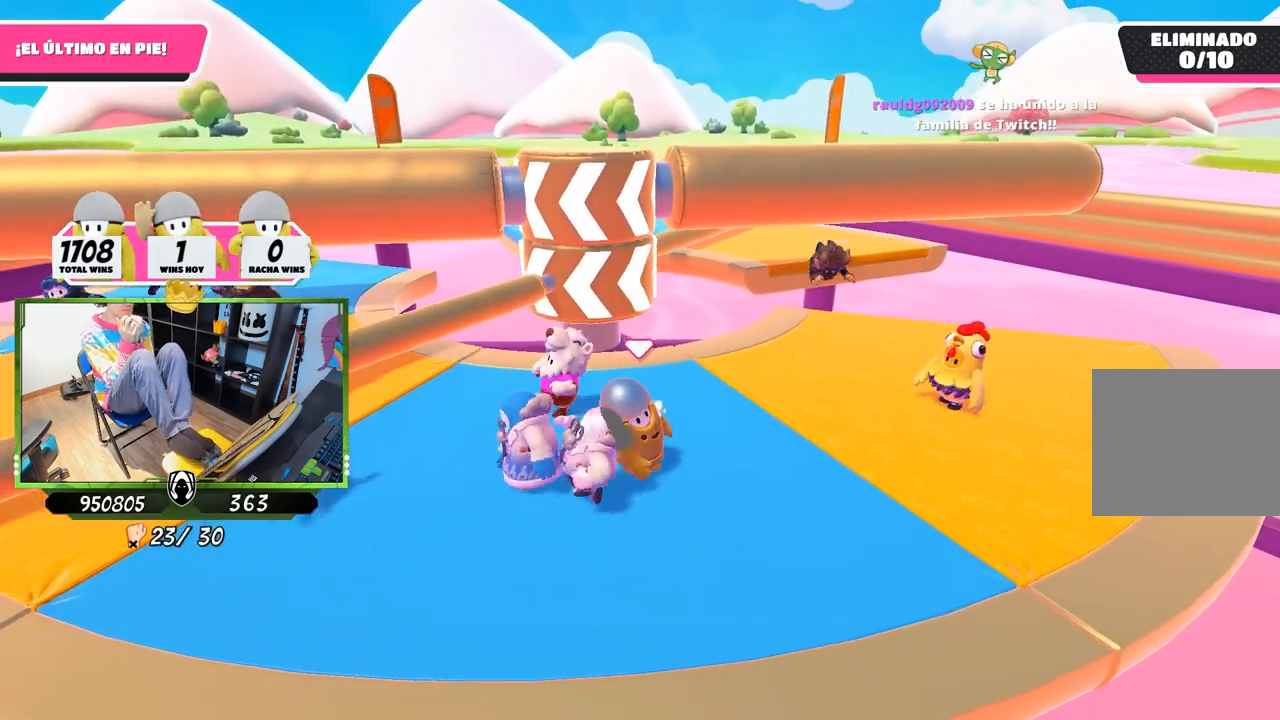
{"buttons": [], "left_stick": "down-left", "right_stick": "center", "events": [[100, "left_stick", "left"], [467, "left_stick", "down-left"]]}
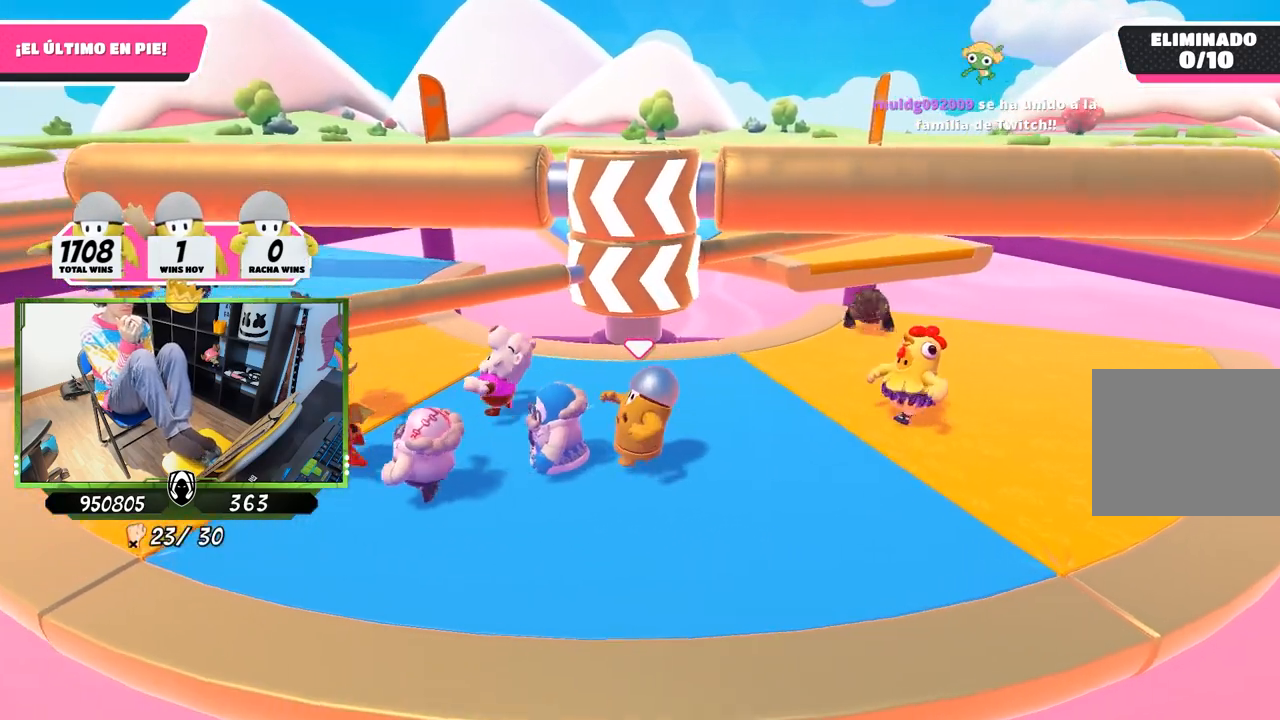
{"buttons": [], "left_stick": "right", "right_stick": "center", "events": [[267, "left_stick", "right"]]}
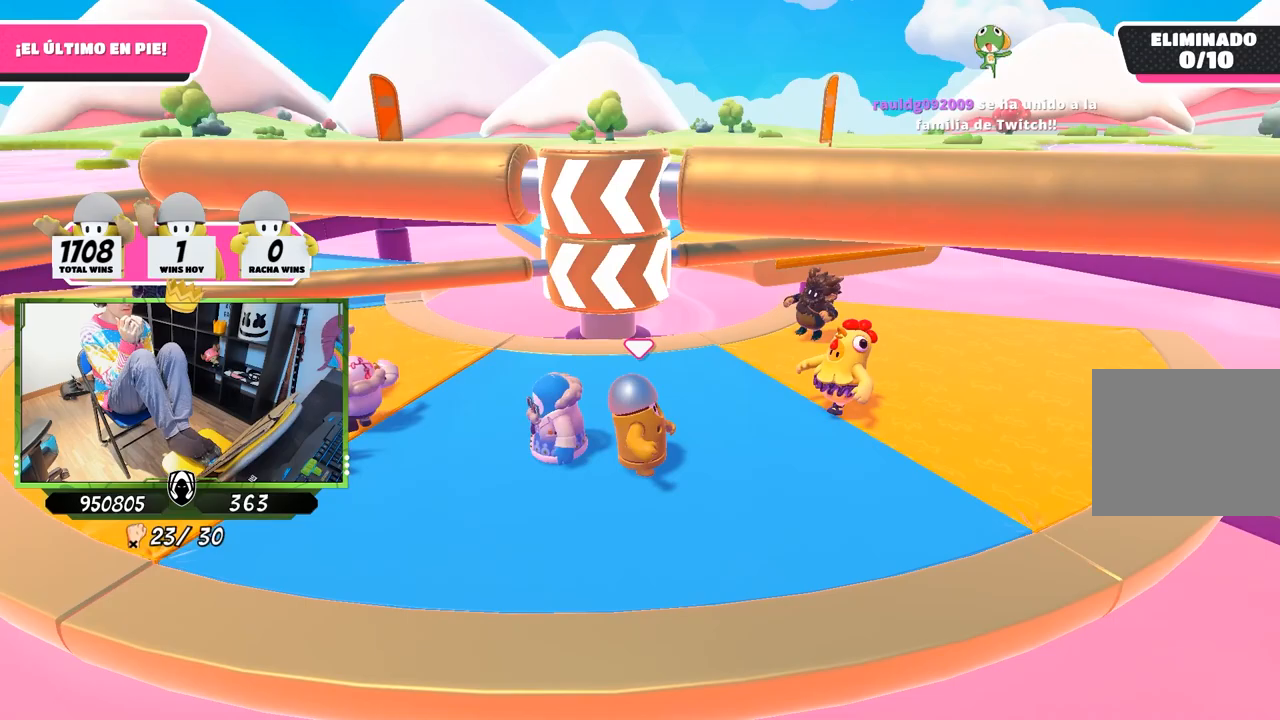
{"buttons": [], "left_stick": "up-left", "right_stick": "center", "events": [[267, "L1", "down"], [300, "L1", "up"], [333, "L1", "down"], [400, "left_stick", "up-left"], [500, "L1", "up"]]}
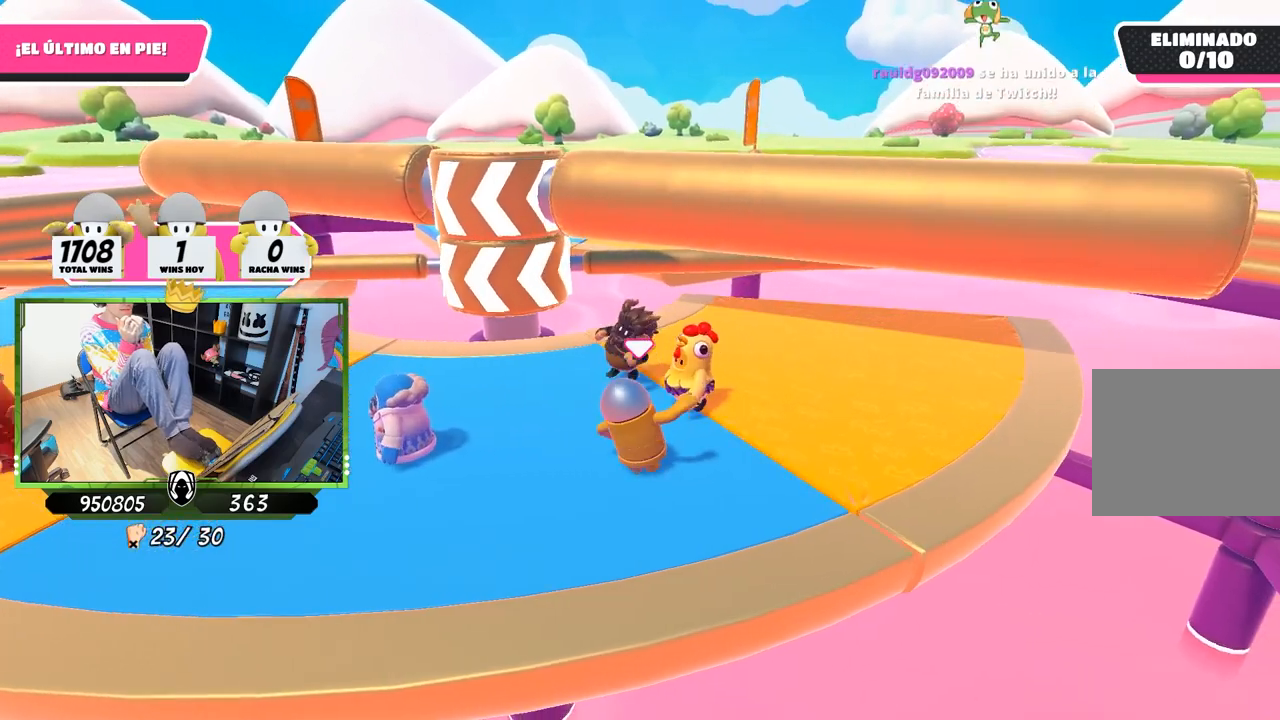
{"buttons": [], "left_stick": "down-right", "right_stick": "center", "events": [[67, "left_stick", "left"], [233, "left_stick", "right"], [300, "left_stick", "down-right"]]}
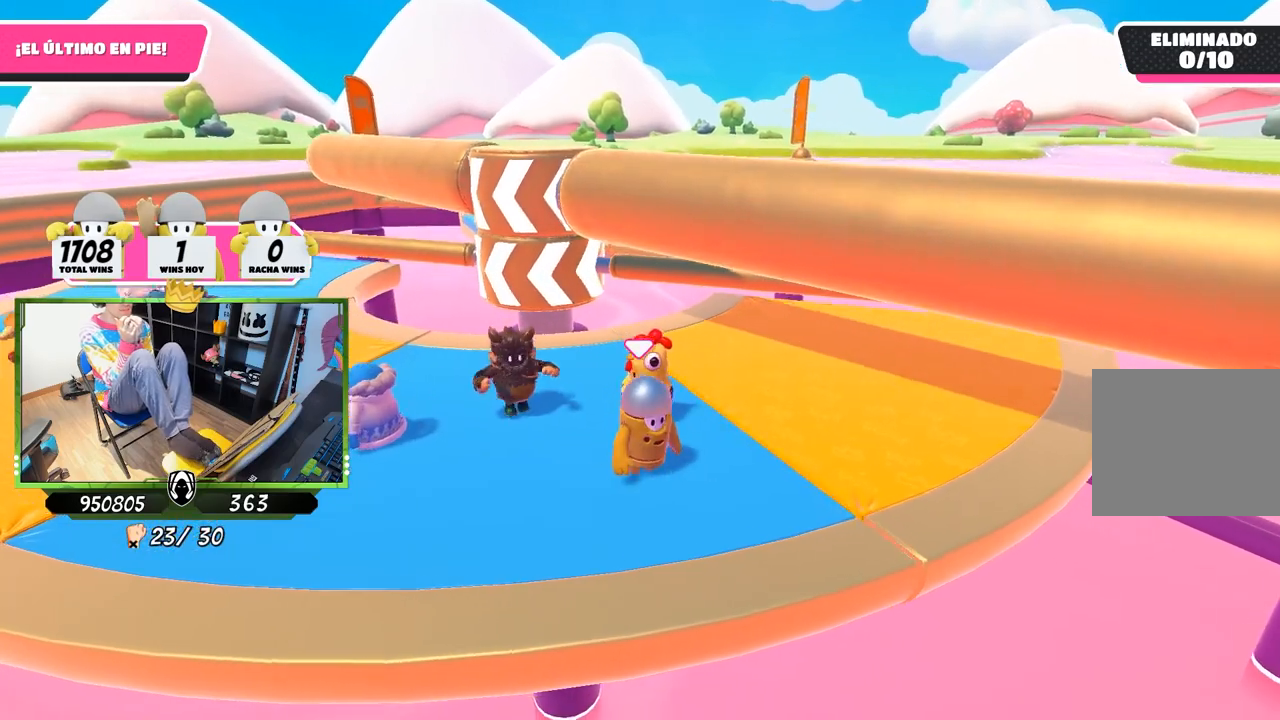
{"buttons": ["L1"], "left_stick": "up-left", "right_stick": "center", "events": [[100, "left_stick", "left"], [400, "L1", "down"], [467, "left_stick", "up-left"]]}
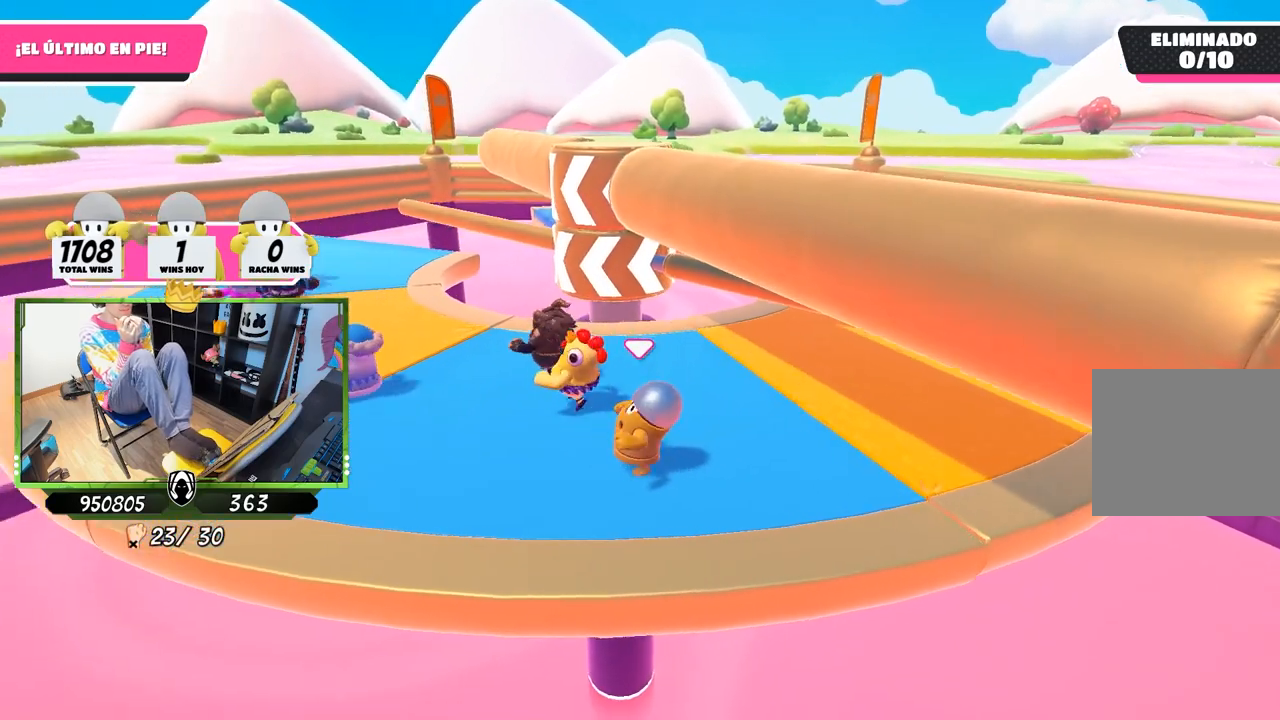
{"buttons": ["L1"], "left_stick": "up-left", "right_stick": "center", "events": []}
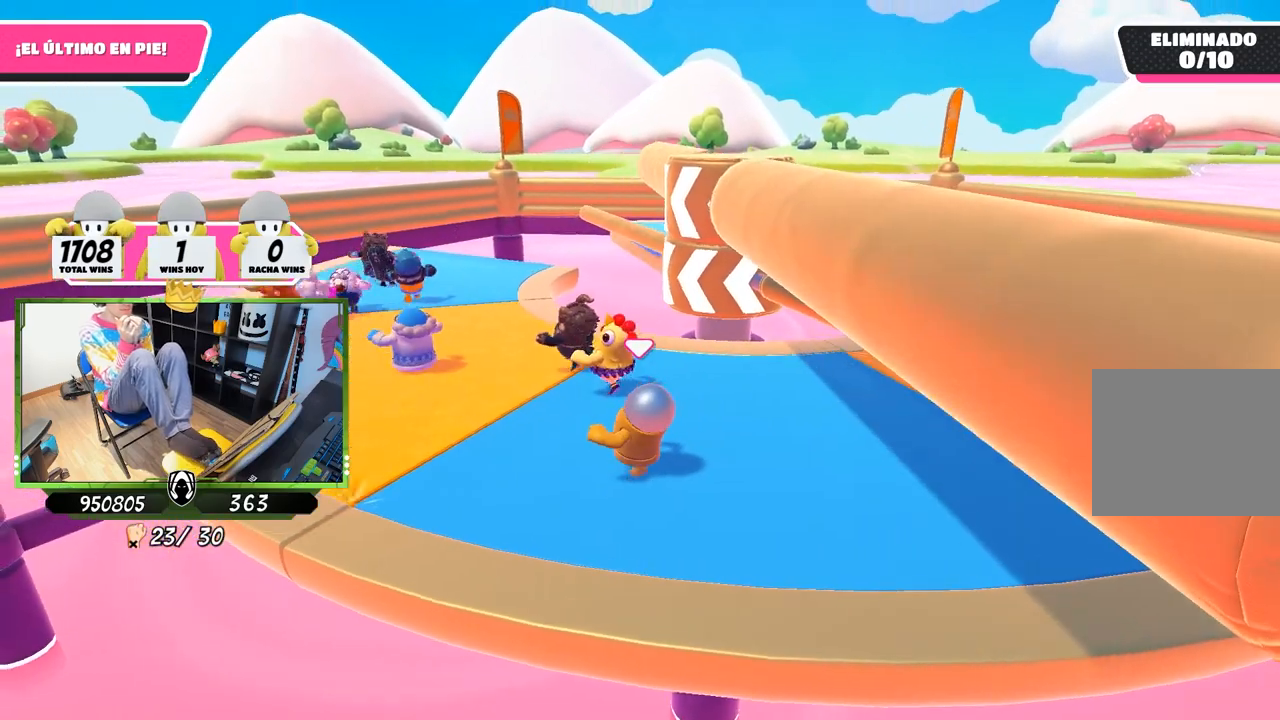
{"buttons": ["L1"], "left_stick": "up-left", "right_stick": "center", "events": [[100, "right_stick", "right"], [500, "right_stick", "center"]]}
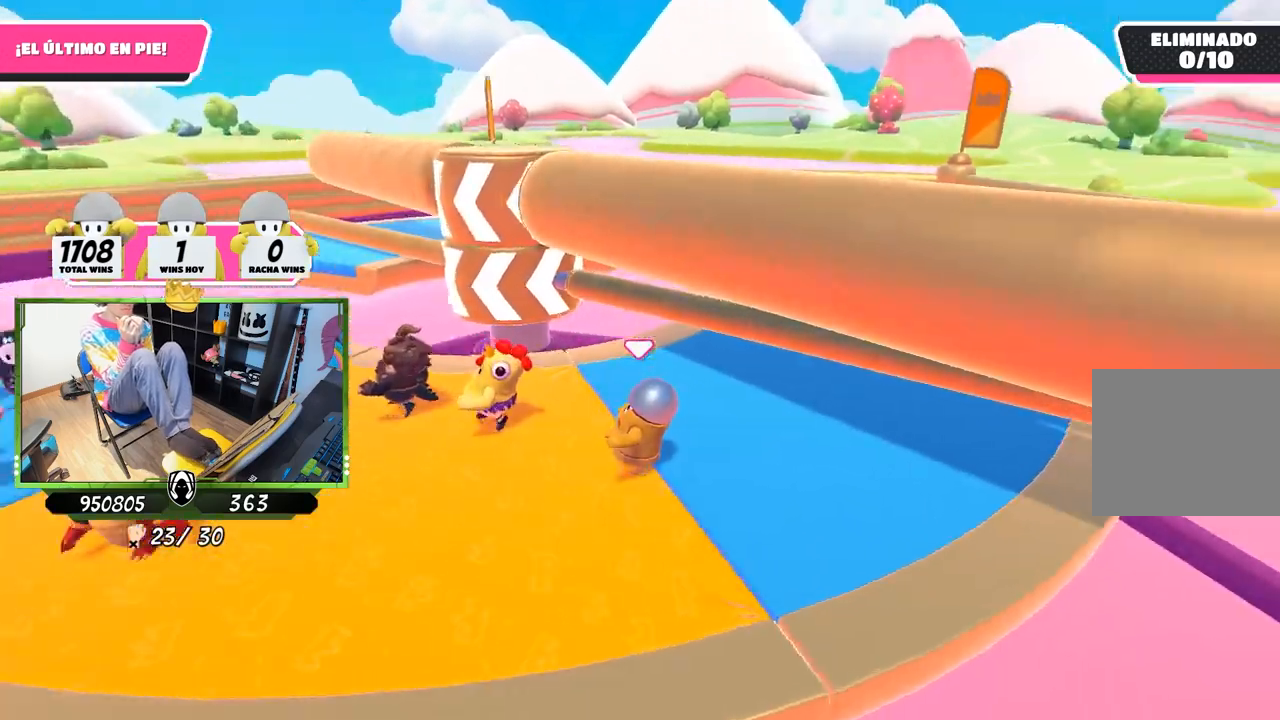
{"buttons": [], "left_stick": "left", "right_stick": "center", "events": [[133, "L1", "up"], [133, "left_stick", "left"]]}
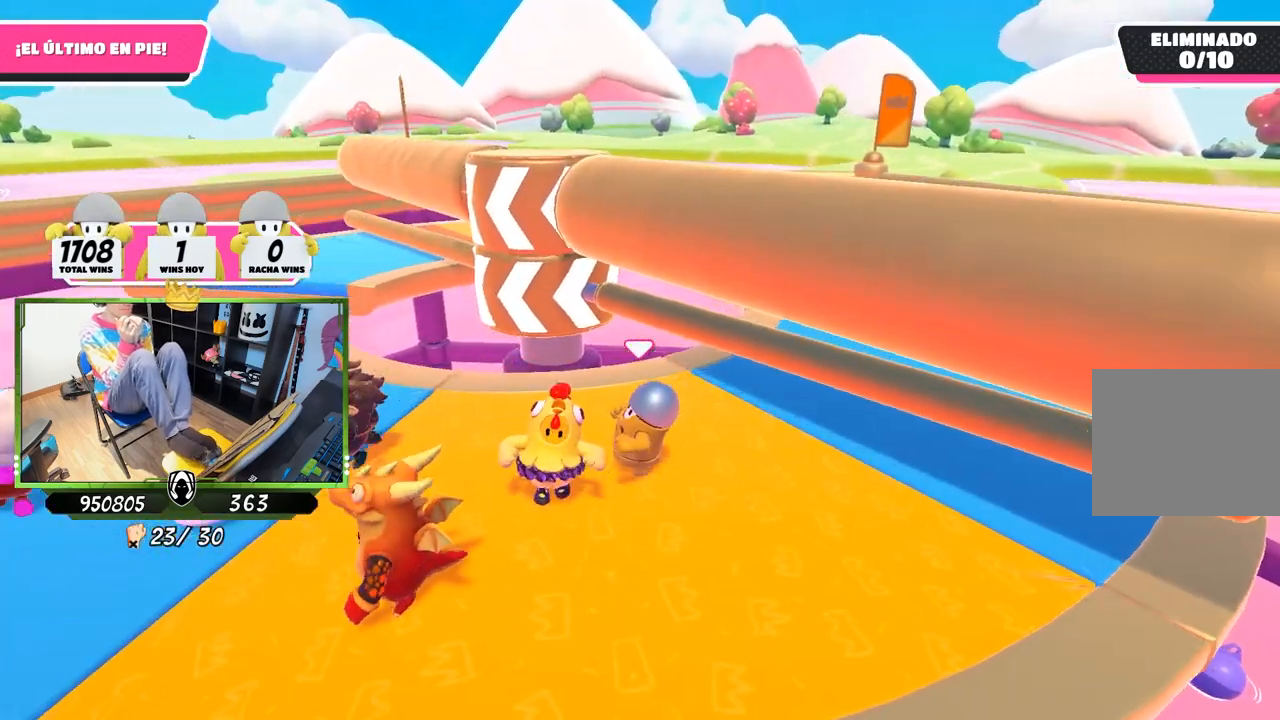
{"buttons": ["L1"], "left_stick": "up-left", "right_stick": "center", "events": [[433, "left_stick", "up-left"], [500, "L1", "down"]]}
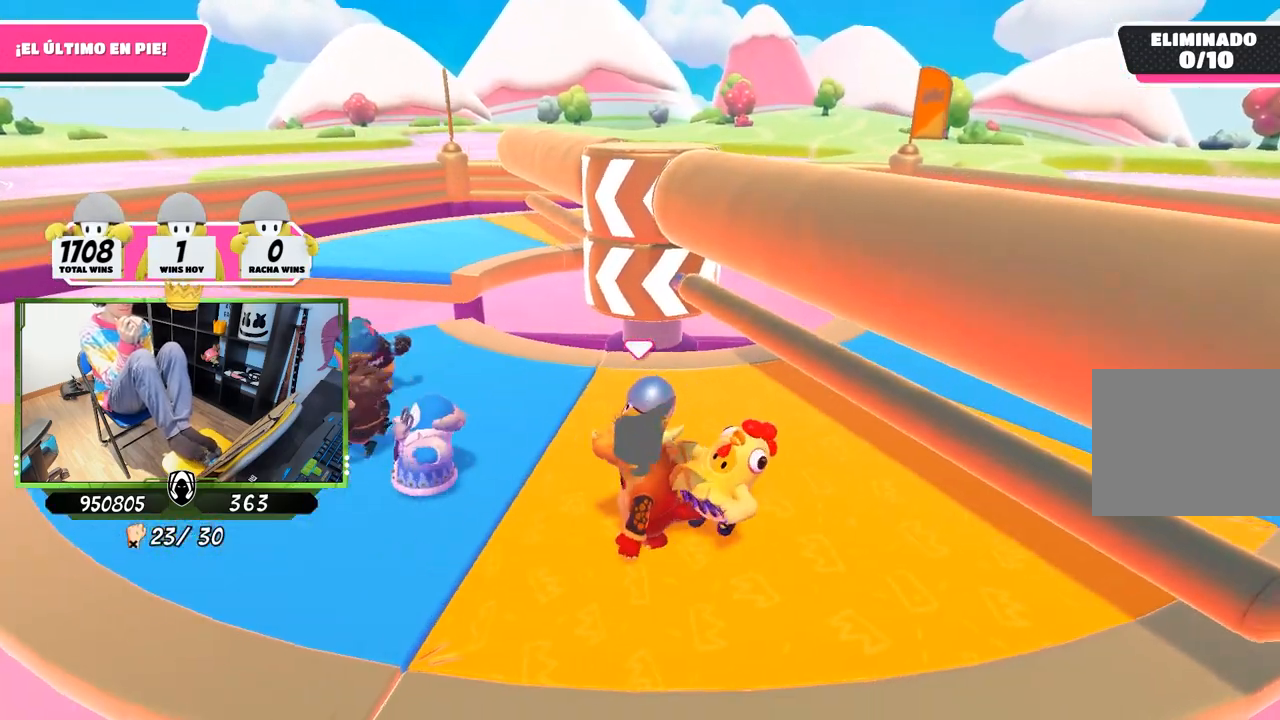
{"buttons": [], "left_stick": "right", "right_stick": "center", "events": [[233, "L1", "up"], [267, "left_stick", "up-right"], [367, "left_stick", "right"]]}
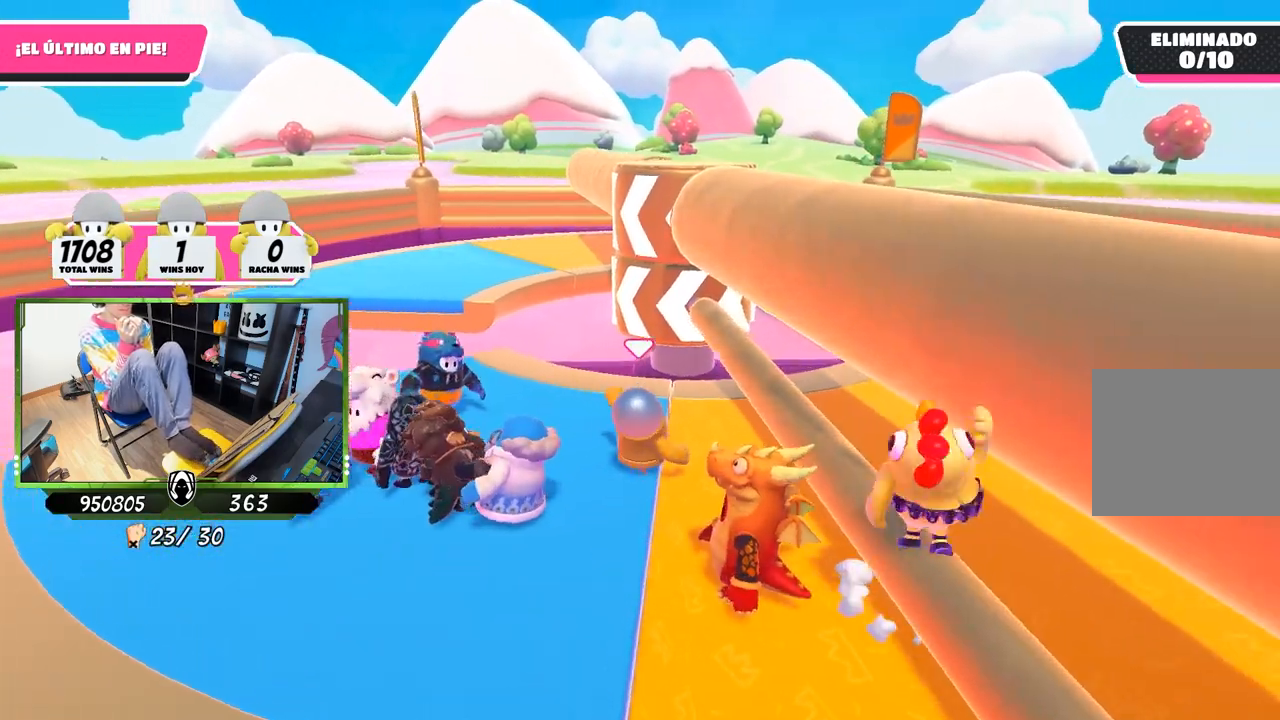
{"buttons": ["L3"], "left_stick": "down-left", "right_stick": "center", "events": [[33, "CROSS", "down"], [33, "L3", "down"], [33, "left_stick", "down-left"], [133, "L3", "up"], [133, "left_stick", "left"], [200, "CROSS", "up"], [233, "L3", "down"], [333, "left_stick", "down"], [467, "left_stick", "down-left"]]}
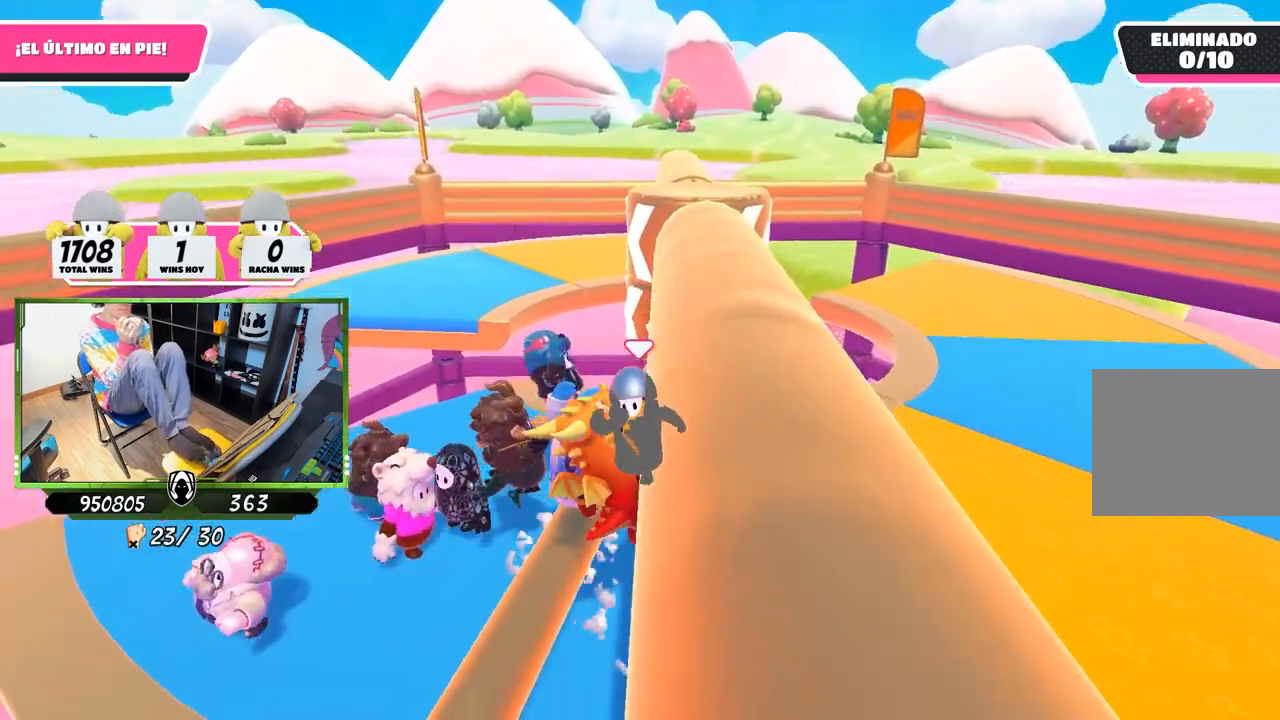
{"buttons": ["L1"], "left_stick": "up-right", "right_stick": "center", "events": [[33, "L3", "up"], [167, "left_stick", "down-right"], [233, "left_stick", "right"], [333, "left_stick", "up-right"], [467, "L1", "down"]]}